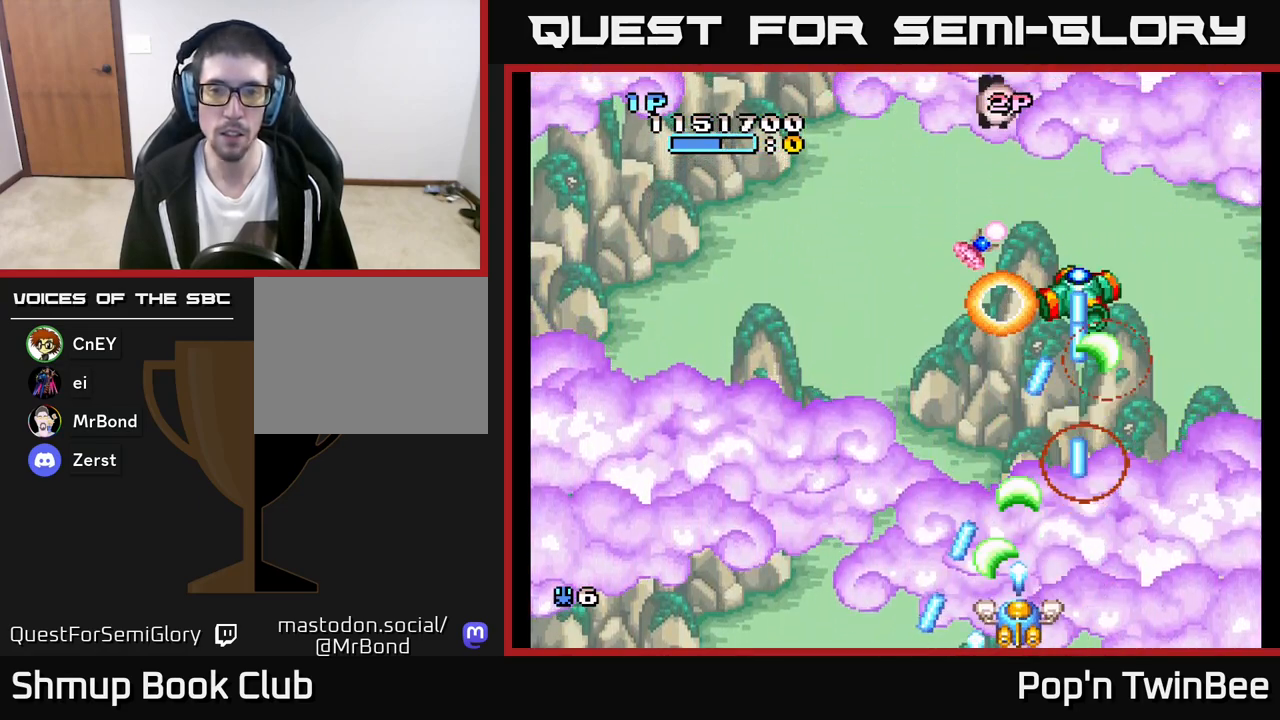
Gameplay with a controller (Xbox layout); each line is a JSON object with the inputs held at the frame after it. "events" lists button and stick changes between this image and that frame as [ms after this image, input, new state], when the widget could be followed in between.
{"buttons": ["A"], "left_stick": "center", "right_stick": "center", "events": []}
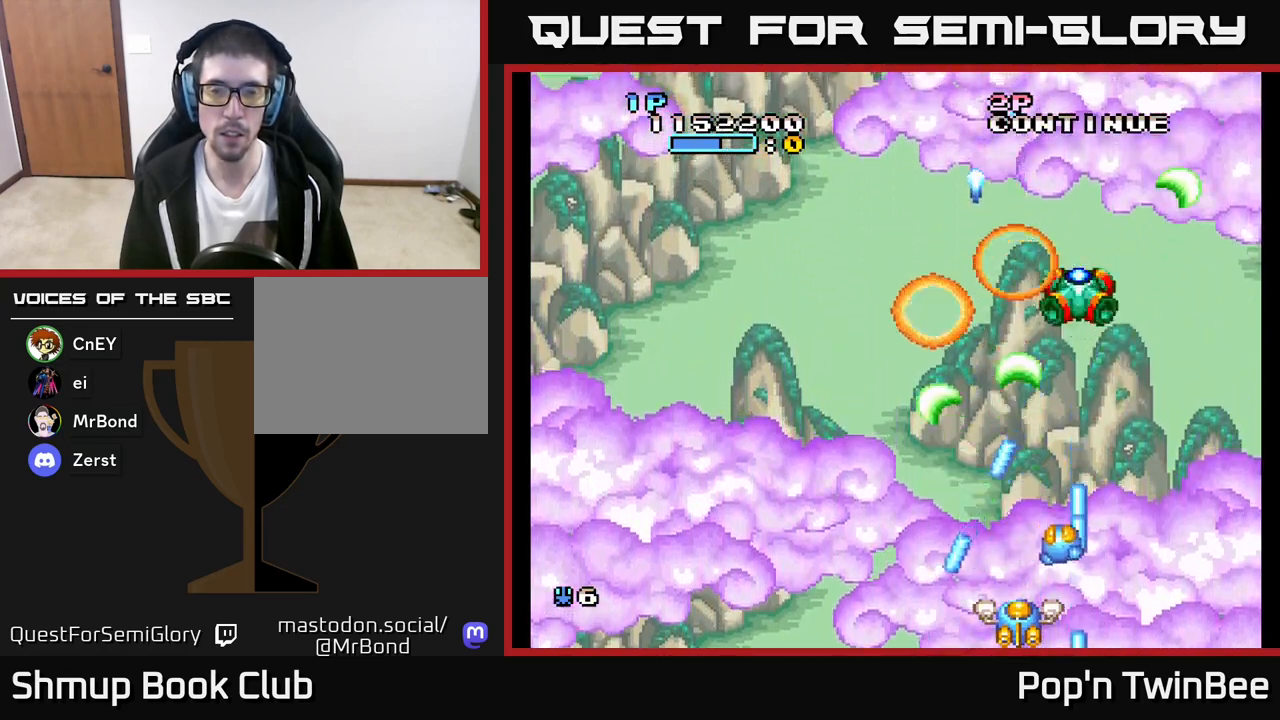
{"buttons": ["A"], "left_stick": "center", "right_stick": "center", "events": [[217, "DPAD_UP", "down"], [500, "DPAD_UP", "up"]]}
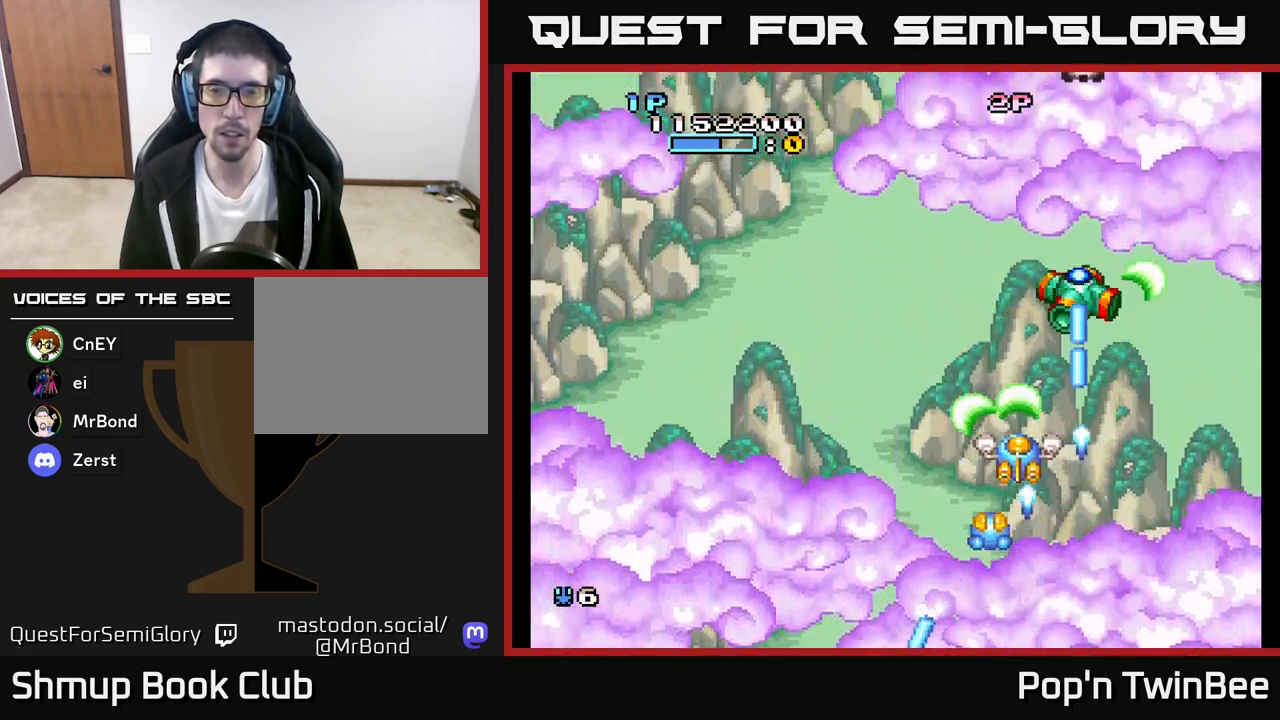
{"buttons": ["A"], "left_stick": "center", "right_stick": "center", "events": [[367, "DPAD_DOWN", "down"], [450, "DPAD_DOWN", "up"]]}
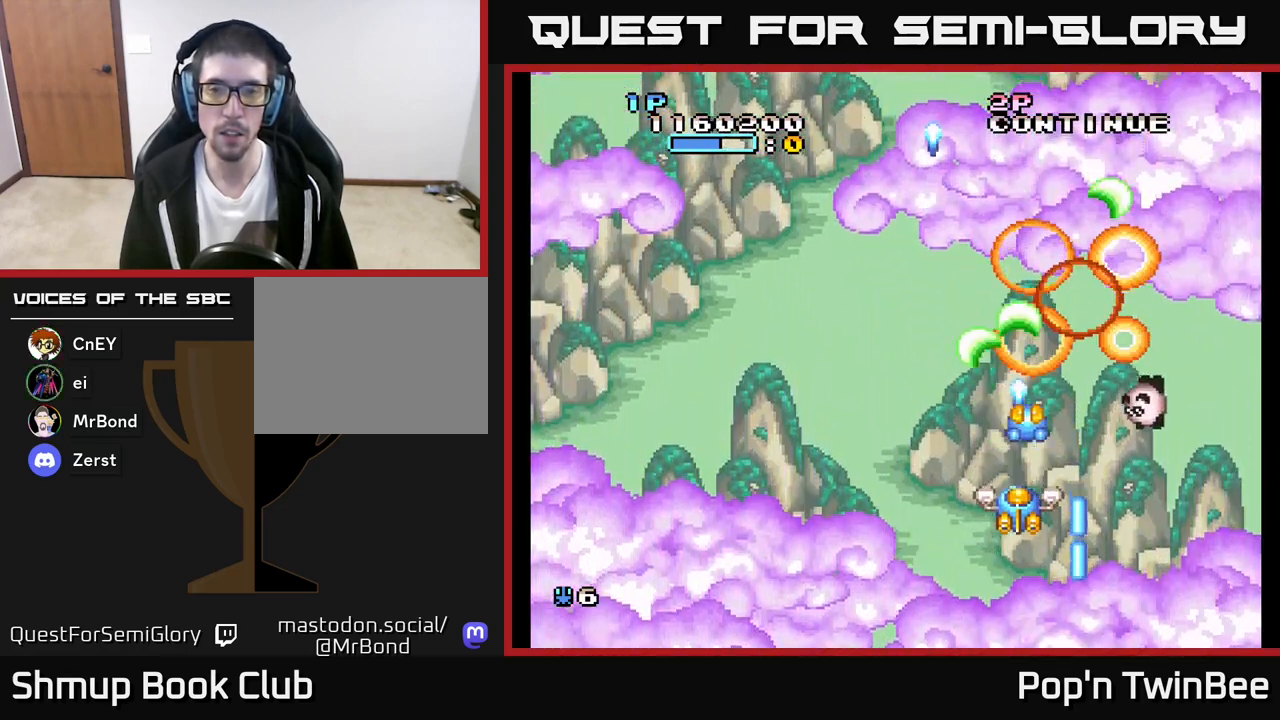
{"buttons": ["A", "DPAD_LEFT"], "left_stick": "center", "right_stick": "center", "events": [[83, "DPAD_DOWN", "down"], [250, "DPAD_DOWN", "up"], [283, "DPAD_LEFT", "down"]]}
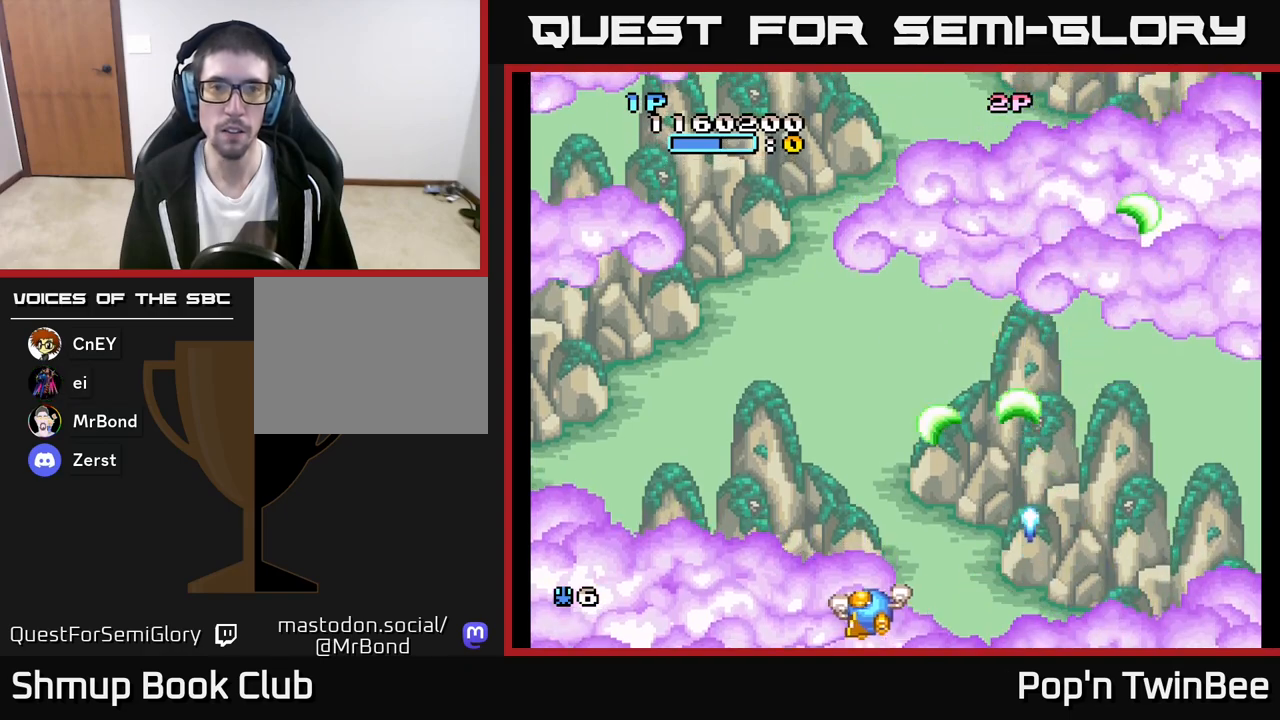
{"buttons": ["A", "DPAD_DOWN", "DPAD_RIGHT"], "left_stick": "center", "right_stick": "center", "events": [[33, "DPAD_UP", "down"], [83, "A", "up"], [217, "A", "down"], [250, "DPAD_LEFT", "up"], [300, "DPAD_UP", "up"], [350, "DPAD_RIGHT", "down"], [417, "DPAD_DOWN", "down"]]}
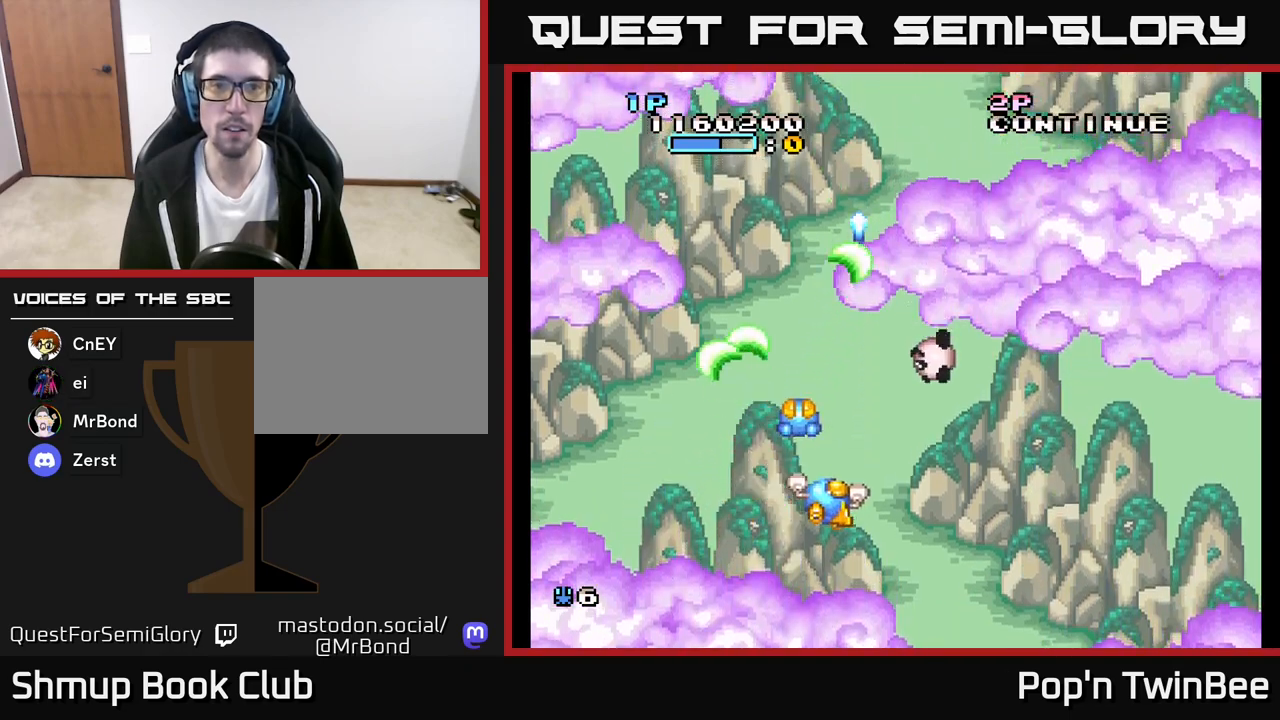
{"buttons": ["A", "DPAD_UP"], "left_stick": "center", "right_stick": "center", "events": [[133, "DPAD_RIGHT", "up"], [200, "DPAD_LEFT", "down"], [250, "DPAD_DOWN", "up"], [400, "DPAD_UP", "down"], [417, "DPAD_LEFT", "up"]]}
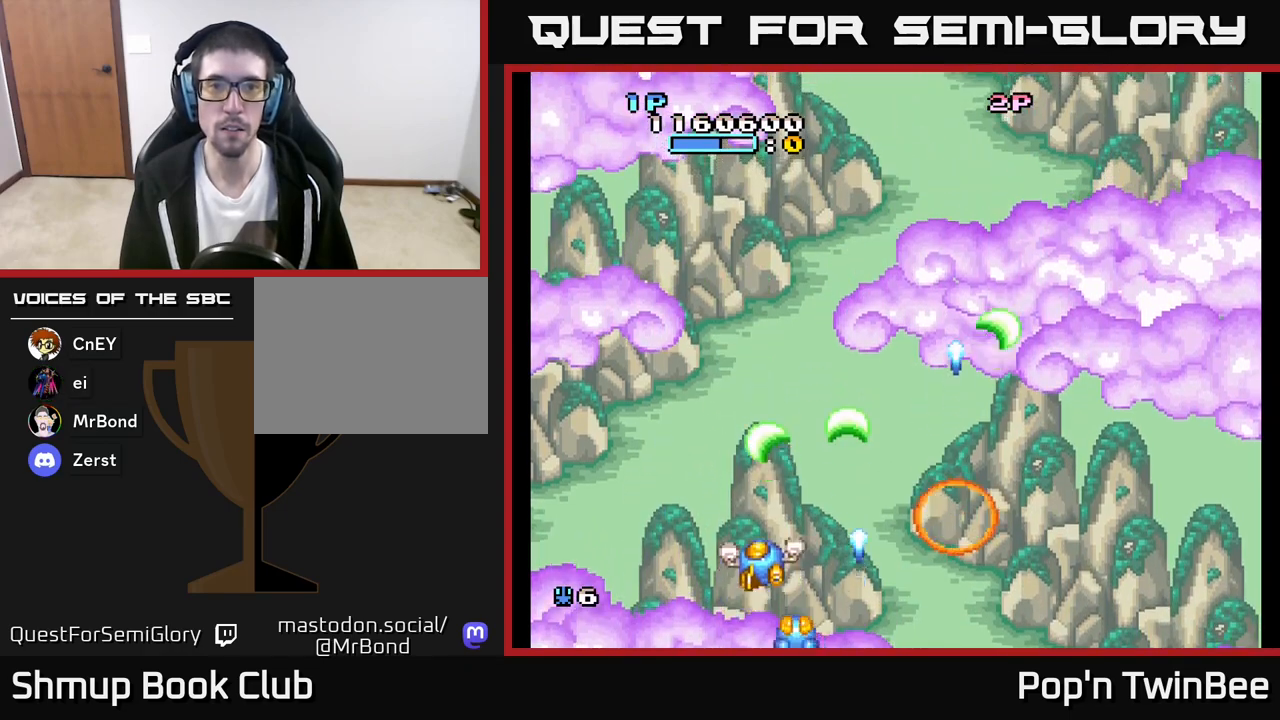
{"buttons": ["DPAD_DOWN", "DPAD_RIGHT"], "left_stick": "center", "right_stick": "center", "events": [[50, "DPAD_RIGHT", "down"], [117, "A", "up"], [133, "DPAD_UP", "up"], [250, "DPAD_RIGHT", "up"], [417, "DPAD_RIGHT", "down"], [433, "DPAD_DOWN", "down"]]}
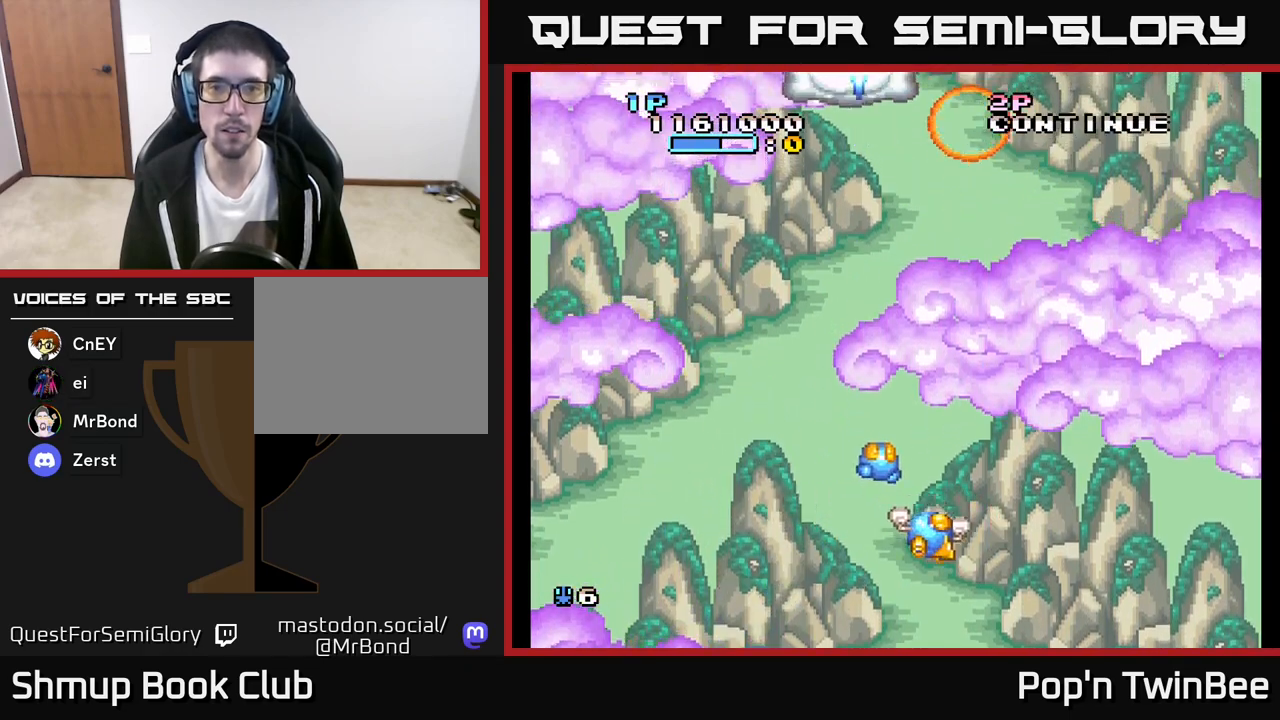
{"buttons": ["A", "DPAD_UP", "DPAD_RIGHT"], "left_stick": "center", "right_stick": "center", "events": [[33, "DPAD_DOWN", "up"], [33, "DPAD_RIGHT", "up"], [100, "DPAD_LEFT", "down"], [167, "A", "down"], [300, "DPAD_UP", "down"], [317, "DPAD_LEFT", "up"], [400, "DPAD_RIGHT", "down"]]}
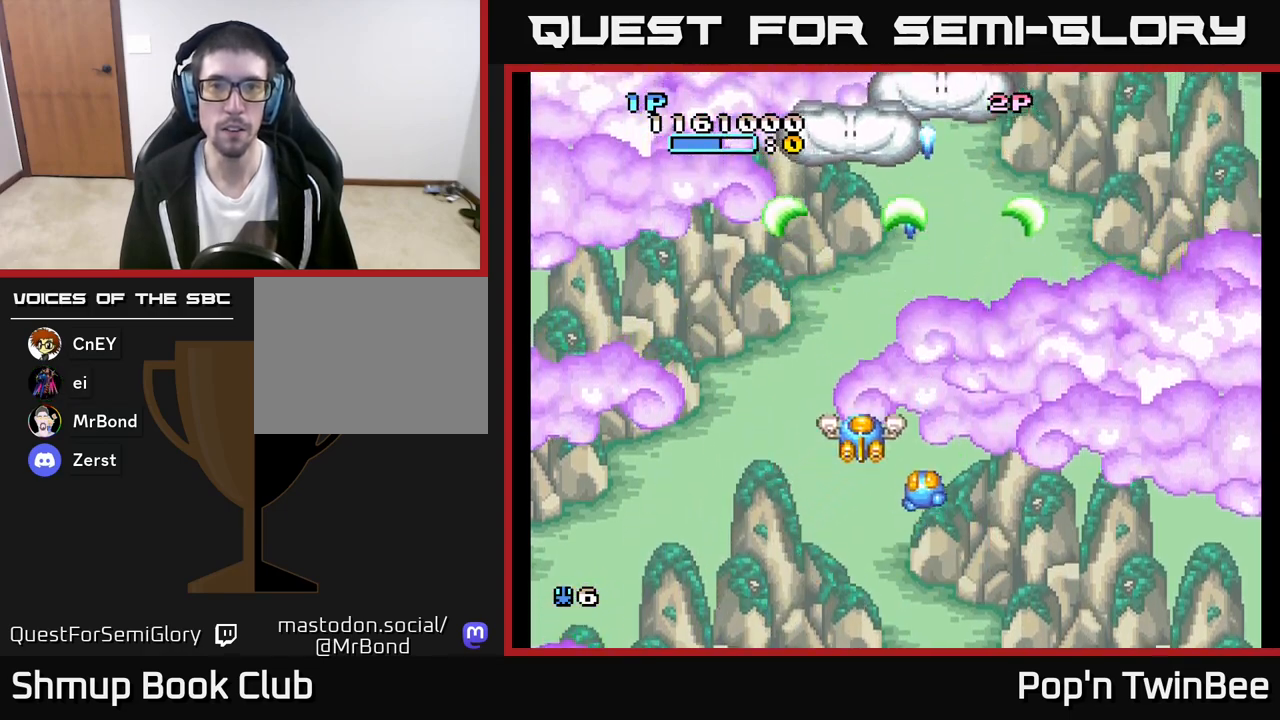
{"buttons": [], "left_stick": "center", "right_stick": "center", "events": [[50, "A", "up"], [83, "DPAD_UP", "up"], [167, "DPAD_RIGHT", "up"]]}
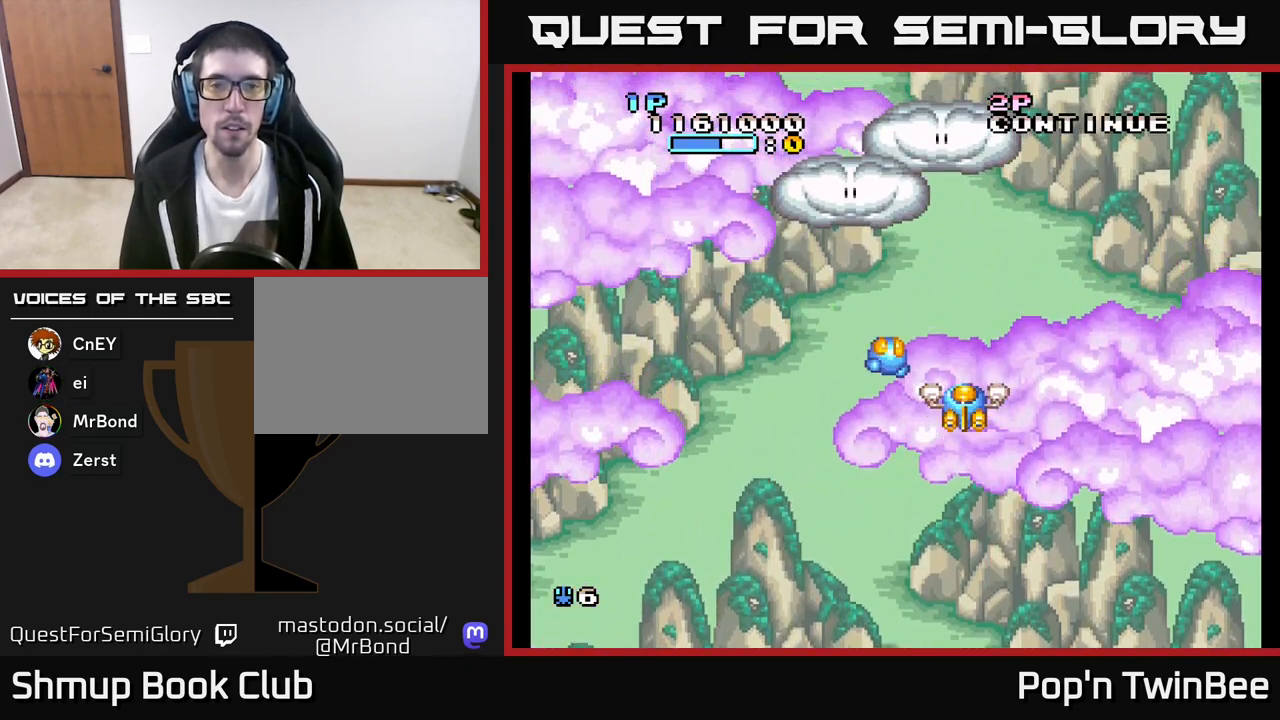
{"buttons": ["DPAD_UP", "DPAD_LEFT"], "left_stick": "center", "right_stick": "center", "events": [[383, "DPAD_LEFT", "down"], [500, "DPAD_UP", "down"]]}
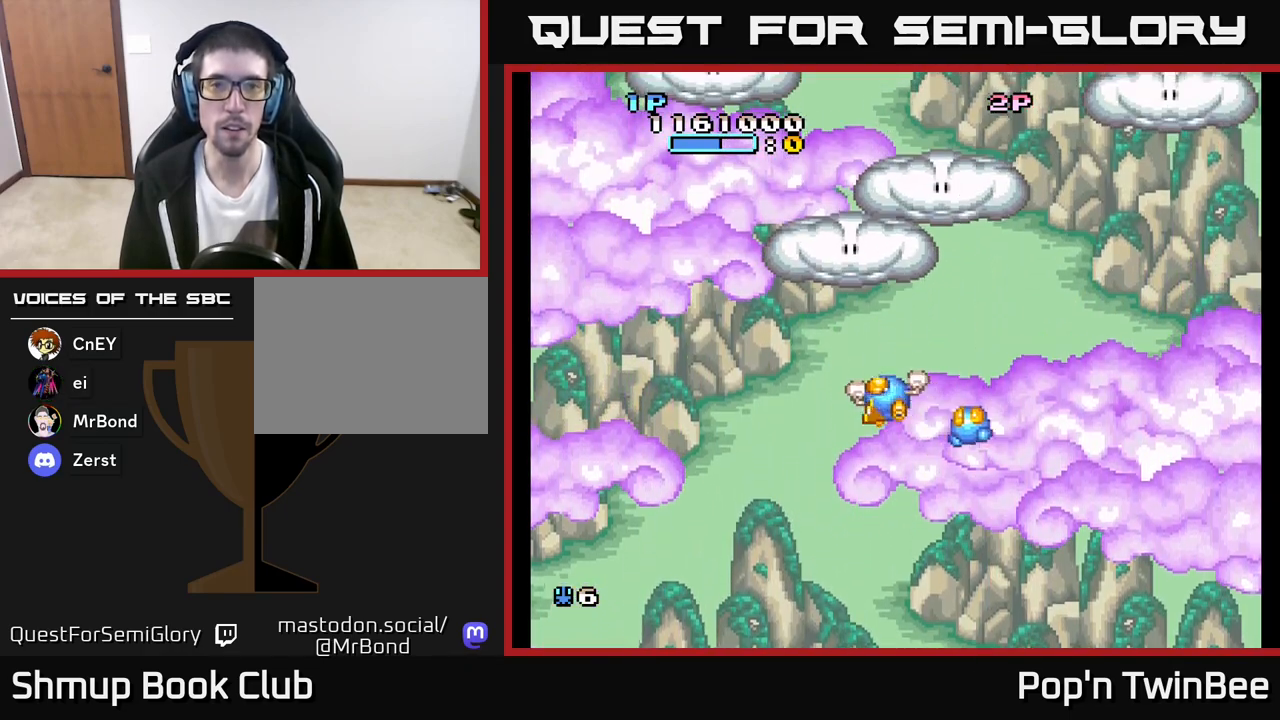
{"buttons": [], "left_stick": "center", "right_stick": "center", "events": [[33, "DPAD_LEFT", "up"], [167, "DPAD_UP", "up"]]}
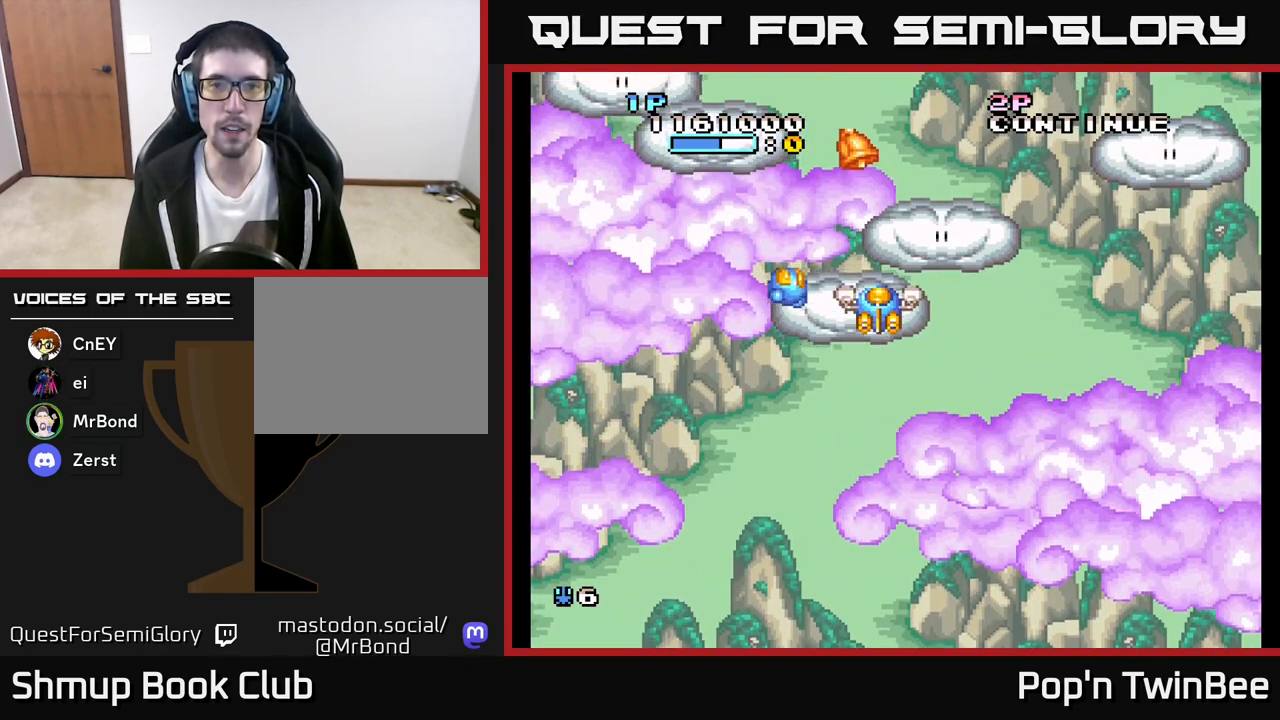
{"buttons": ["DPAD_RIGHT"], "left_stick": "center", "right_stick": "center", "events": [[17, "DPAD_UP", "down"], [167, "DPAD_UP", "up"], [383, "DPAD_LEFT", "down"], [433, "DPAD_LEFT", "up"], [483, "DPAD_RIGHT", "down"]]}
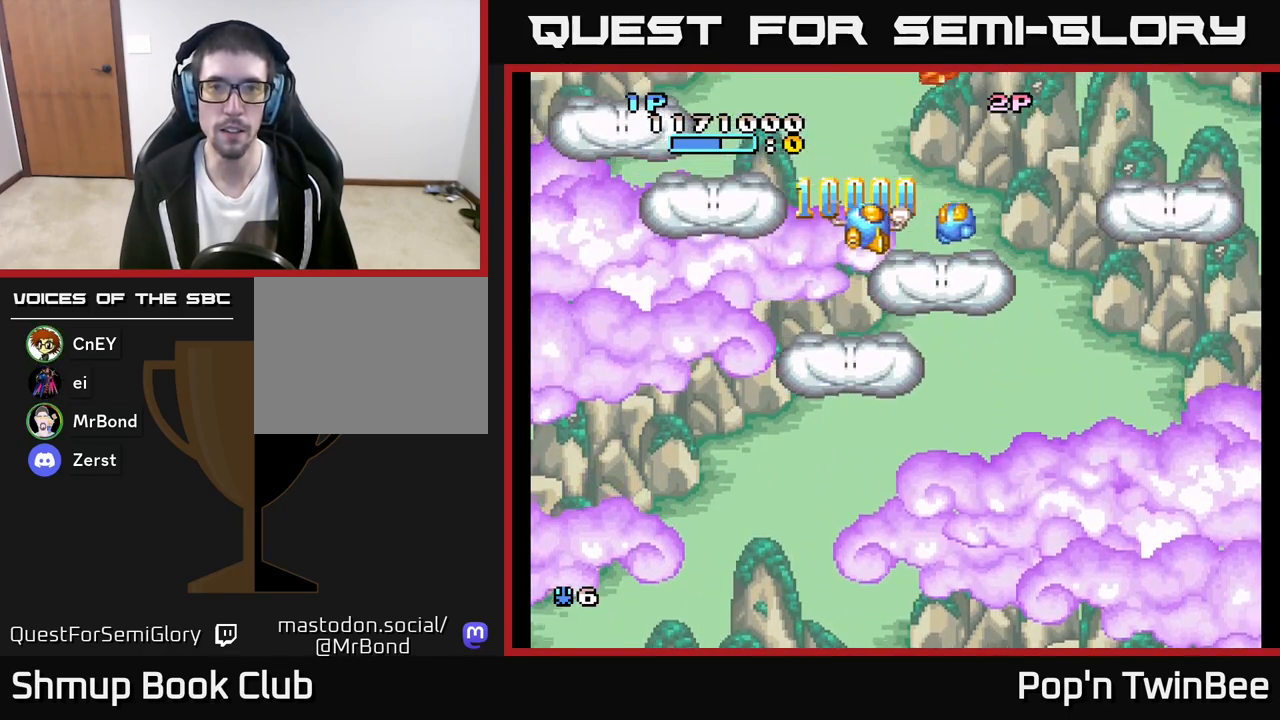
{"buttons": ["DPAD_DOWN", "DPAD_RIGHT"], "left_stick": "center", "right_stick": "center", "events": [[83, "DPAD_RIGHT", "up"], [467, "DPAD_RIGHT", "down"], [500, "DPAD_DOWN", "down"]]}
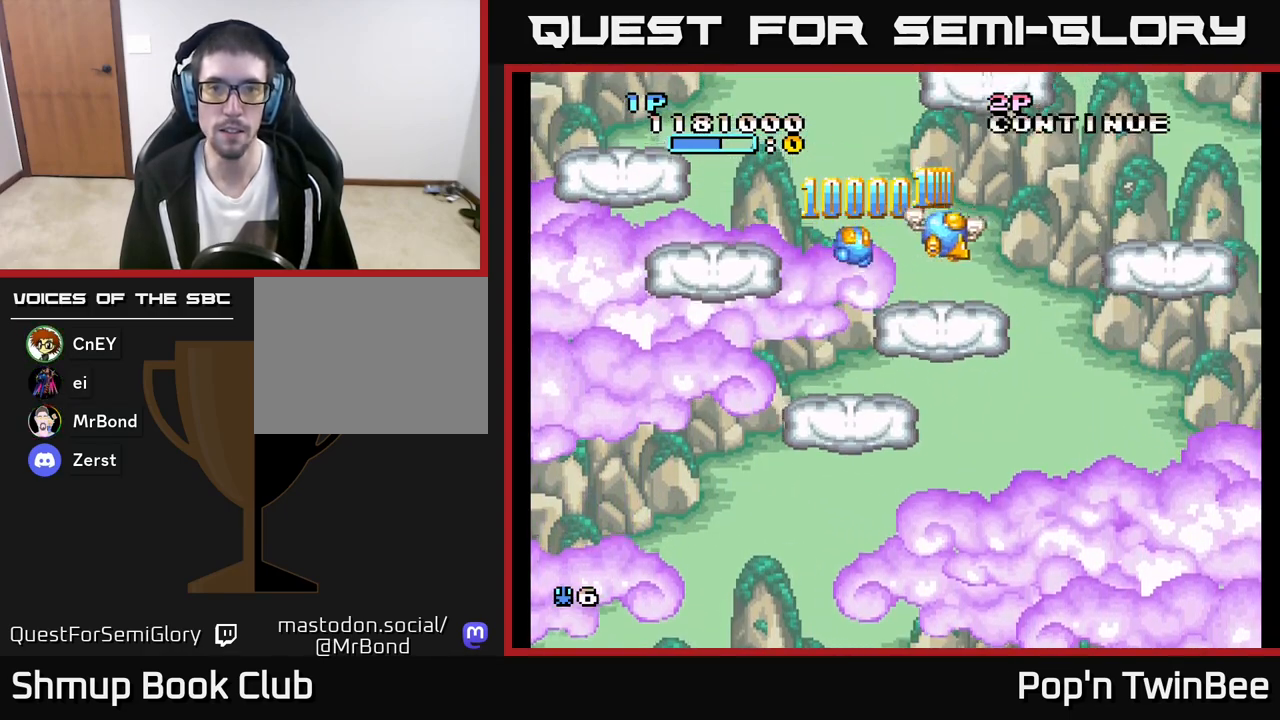
{"buttons": ["DPAD_UP"], "left_stick": "center", "right_stick": "center", "events": [[250, "A", "down"], [367, "DPAD_DOWN", "up"], [400, "DPAD_UP", "down"], [433, "DPAD_RIGHT", "up"], [467, "A", "up"]]}
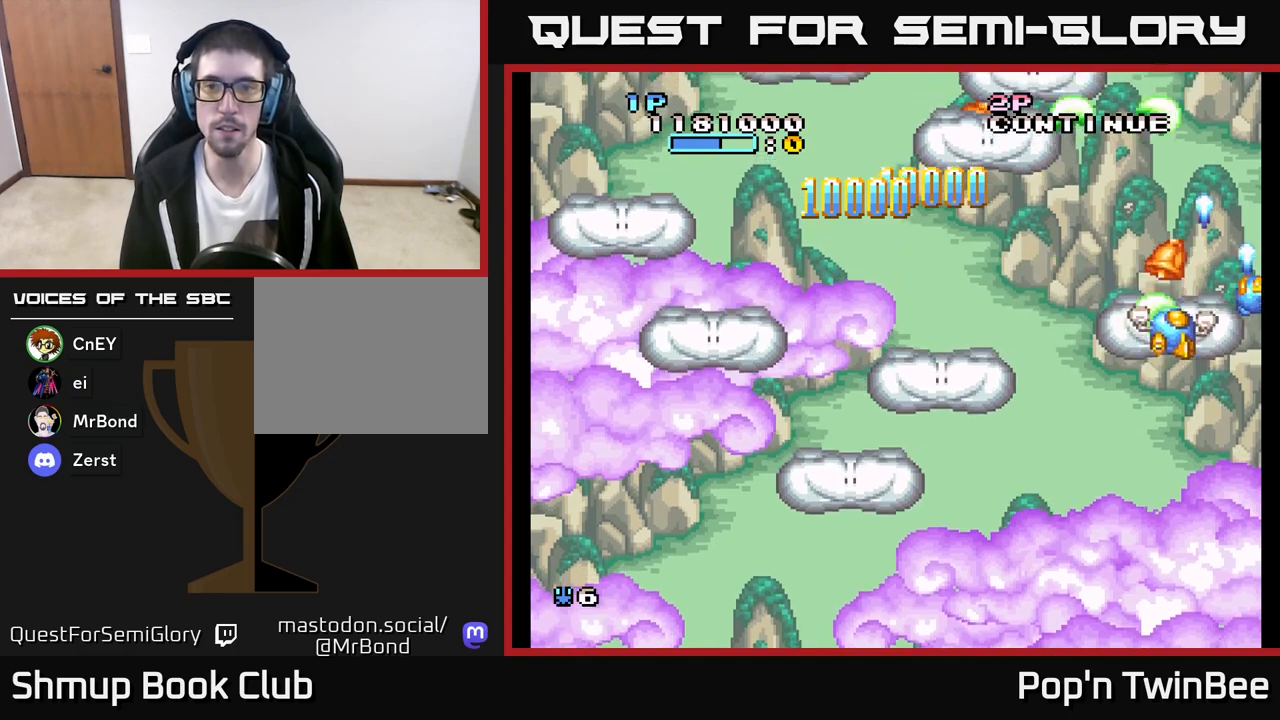
{"buttons": ["DPAD_LEFT"], "left_stick": "center", "right_stick": "center", "events": [[250, "DPAD_LEFT", "down"], [300, "DPAD_UP", "up"], [367, "DPAD_DOWN", "down"], [483, "DPAD_DOWN", "up"]]}
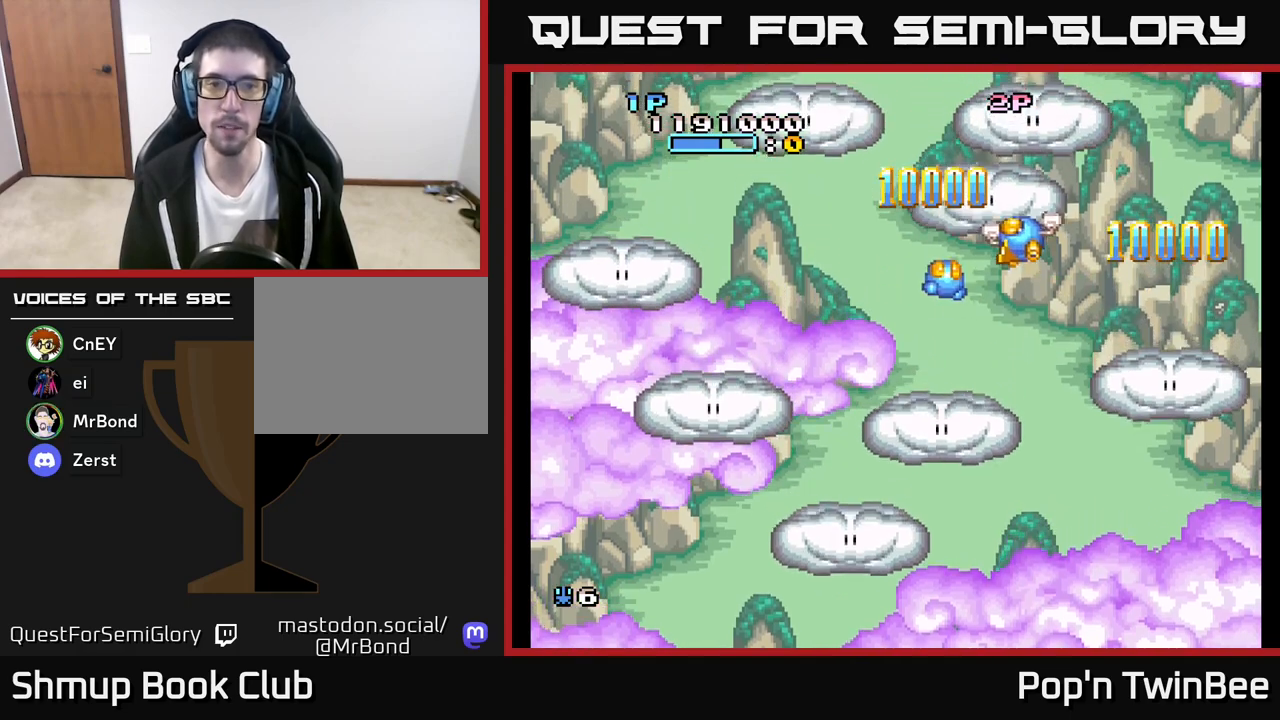
{"buttons": ["DPAD_DOWN"], "left_stick": "center", "right_stick": "center", "events": [[67, "DPAD_DOWN", "down"], [383, "DPAD_LEFT", "up"]]}
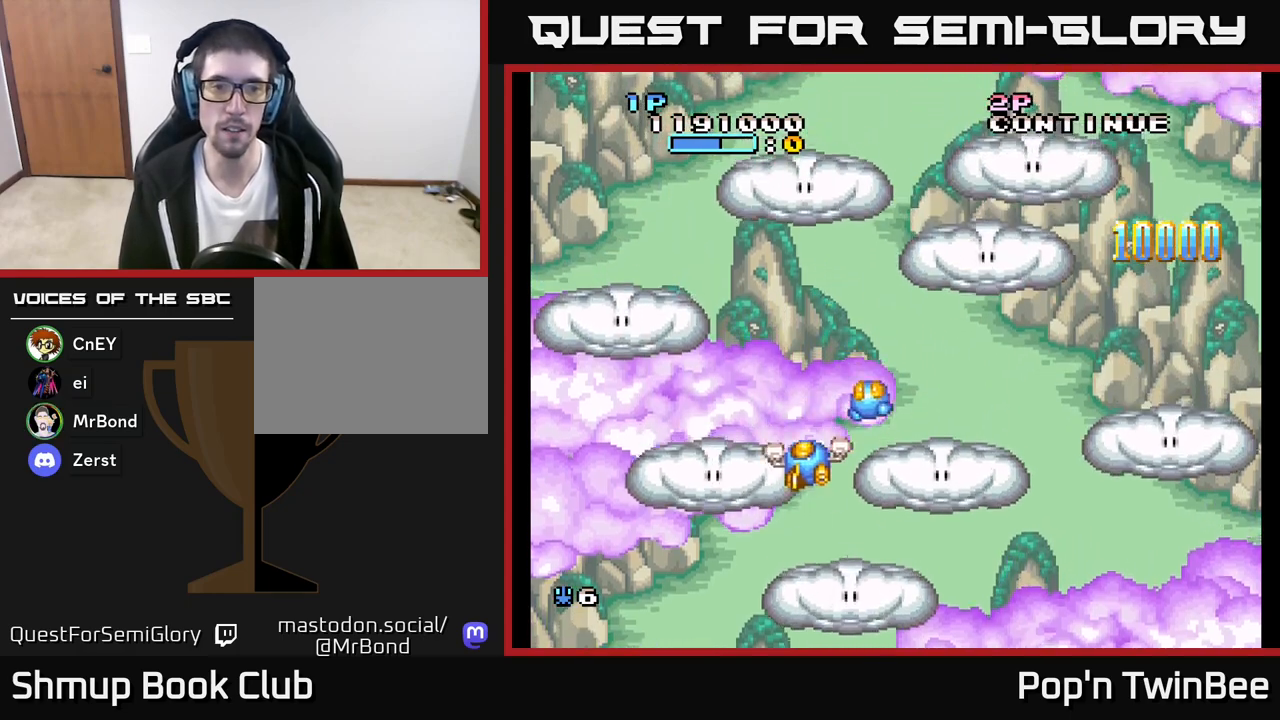
{"buttons": ["A", "DPAD_UP", "DPAD_LEFT"], "left_stick": "center", "right_stick": "center", "events": [[67, "DPAD_LEFT", "down"], [167, "A", "down"], [200, "DPAD_DOWN", "up"], [233, "DPAD_UP", "down"], [317, "DPAD_LEFT", "up"], [483, "DPAD_LEFT", "down"]]}
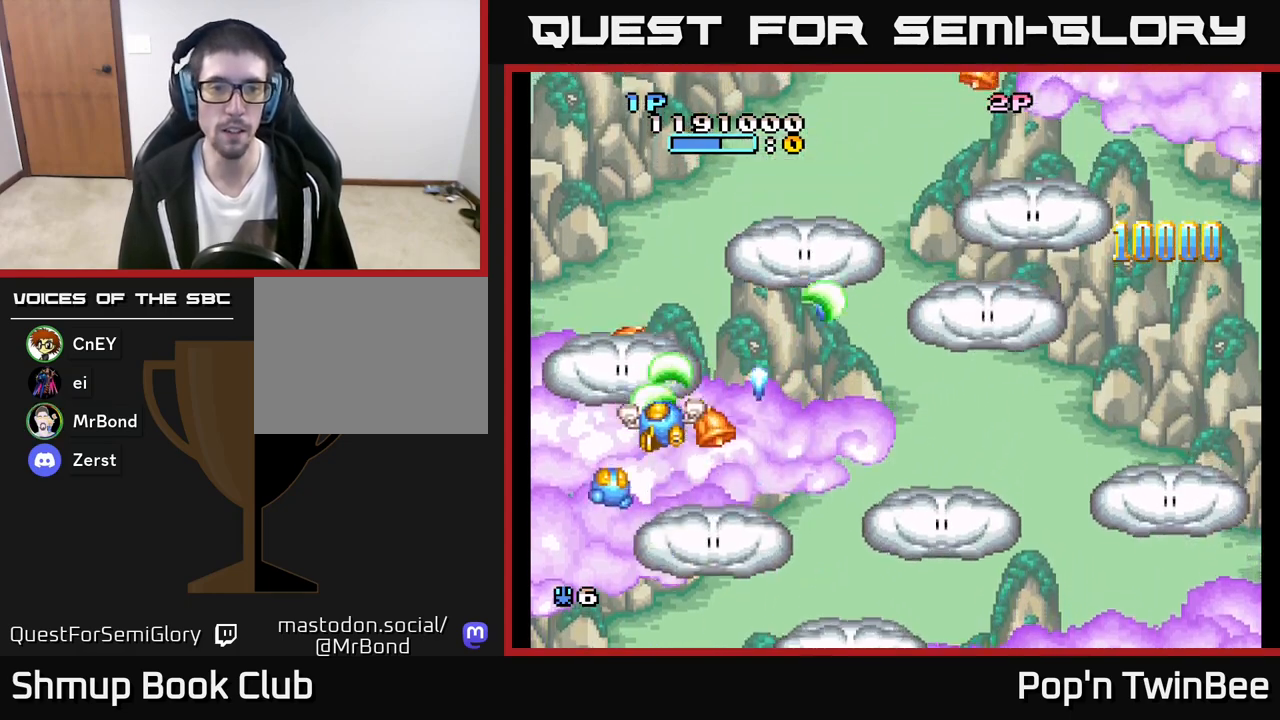
{"buttons": ["DPAD_RIGHT"], "left_stick": "center", "right_stick": "center", "events": [[100, "A", "up"], [100, "DPAD_LEFT", "up"], [133, "DPAD_RIGHT", "down"], [200, "DPAD_UP", "up"], [250, "DPAD_DOWN", "down"], [400, "DPAD_DOWN", "up"], [433, "DPAD_DOWN", "down"], [500, "DPAD_DOWN", "up"]]}
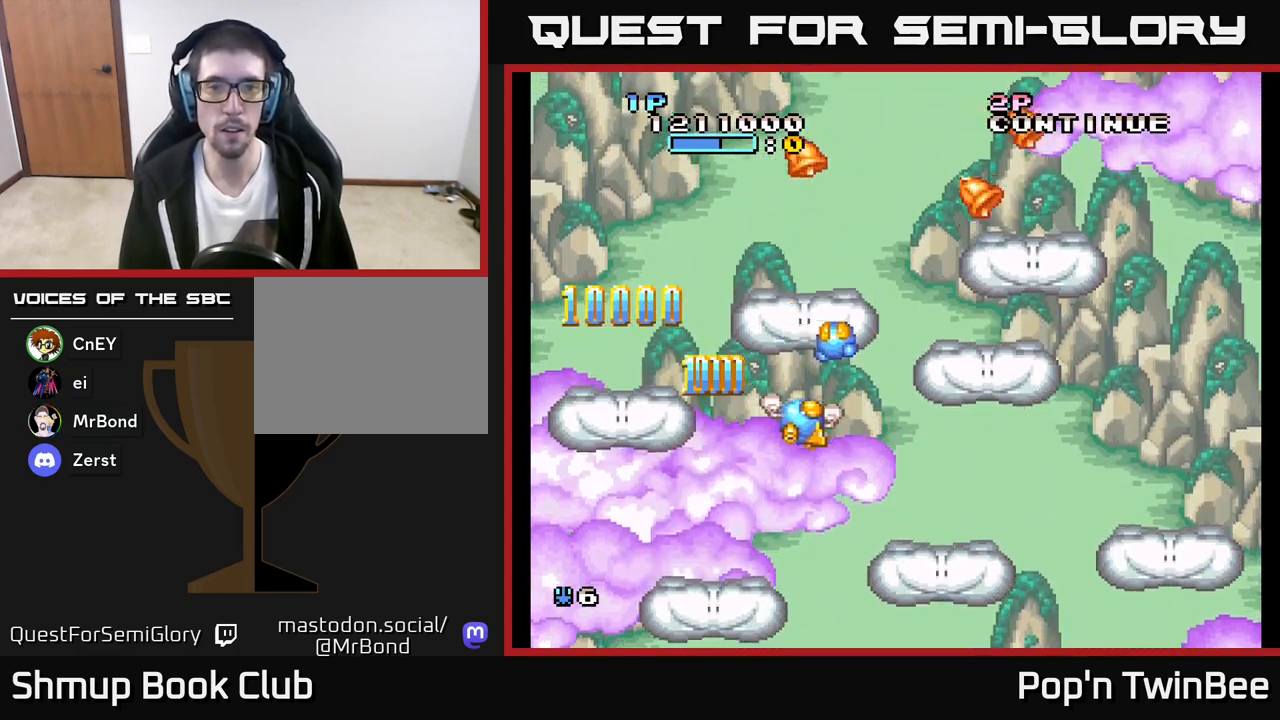
{"buttons": ["DPAD_DOWN", "DPAD_RIGHT"], "left_stick": "center", "right_stick": "center", "events": [[167, "DPAD_UP", "down"], [250, "DPAD_RIGHT", "up"], [417, "DPAD_UP", "up"], [433, "DPAD_RIGHT", "down"], [467, "DPAD_DOWN", "down"]]}
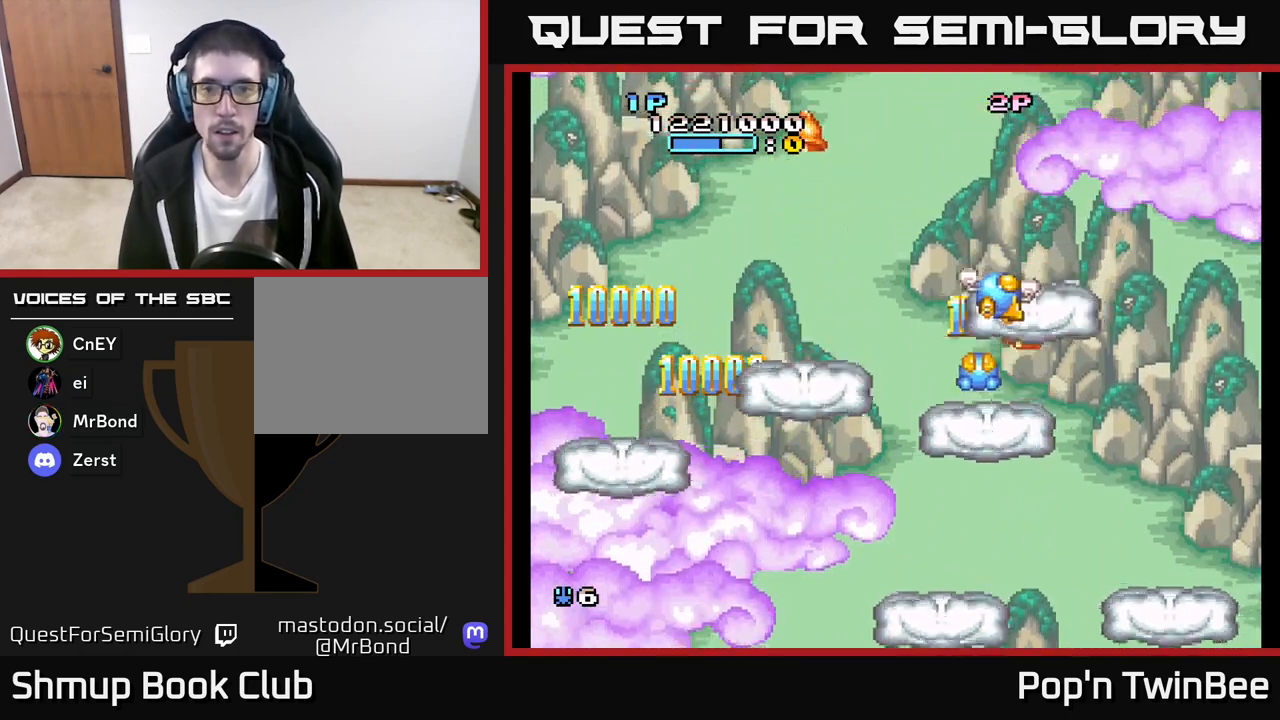
{"buttons": ["A", "DPAD_DOWN", "DPAD_LEFT"], "left_stick": "center", "right_stick": "center", "events": [[50, "DPAD_RIGHT", "up"], [233, "A", "down"], [450, "DPAD_LEFT", "down"]]}
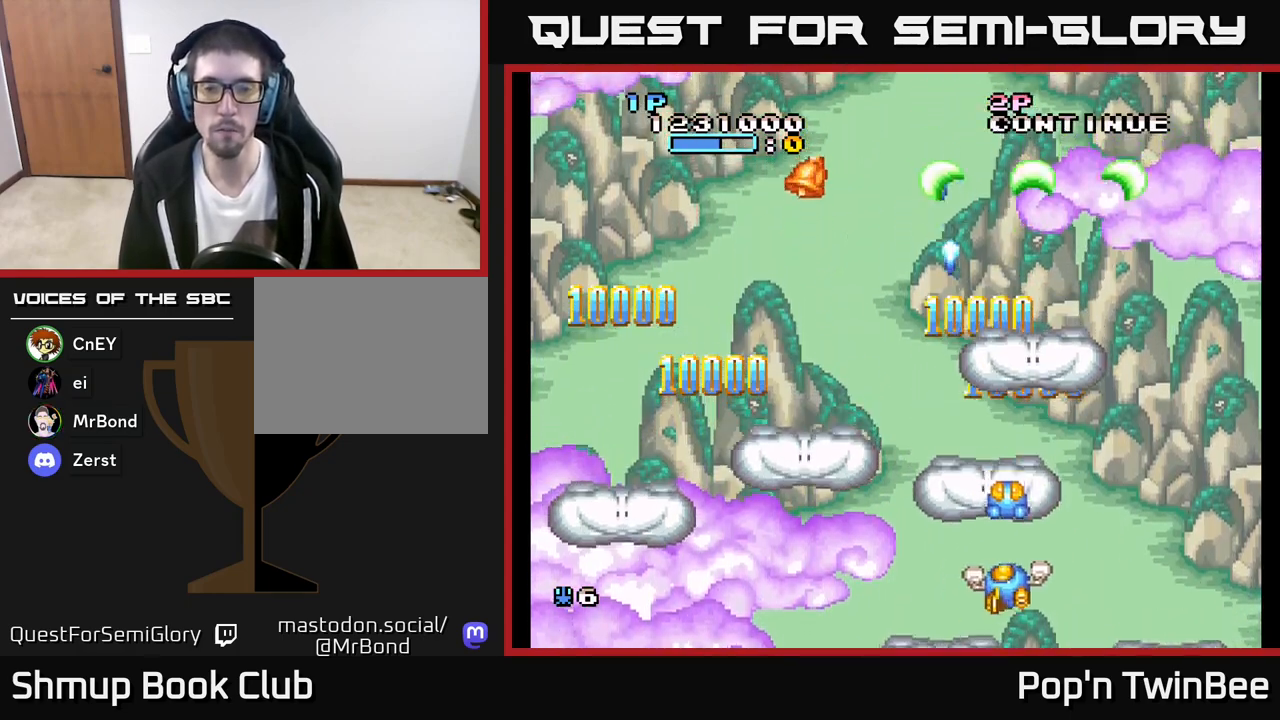
{"buttons": ["A"], "left_stick": "center", "right_stick": "center", "events": [[17, "DPAD_DOWN", "up"], [200, "A", "up"], [300, "DPAD_UP", "down"], [333, "A", "down"], [333, "DPAD_LEFT", "up"], [367, "DPAD_RIGHT", "down"], [367, "DPAD_UP", "up"], [400, "DPAD_RIGHT", "up"]]}
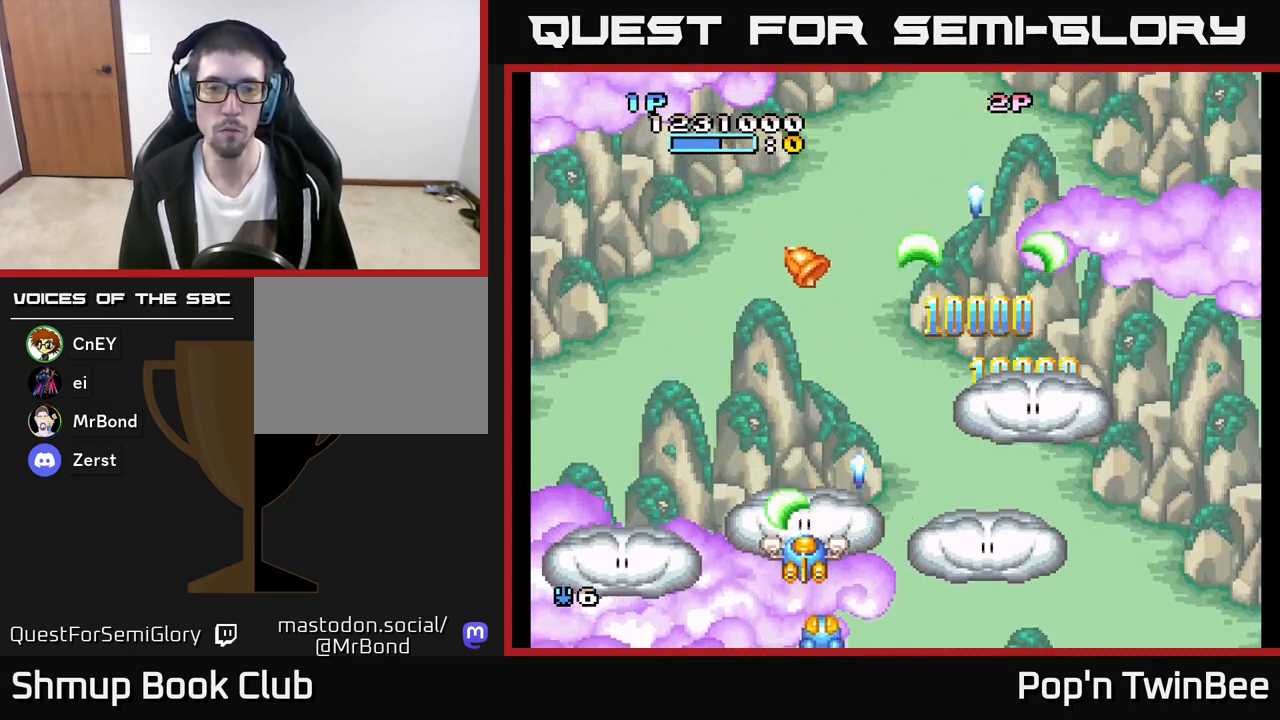
{"buttons": [], "left_stick": "center", "right_stick": "center", "events": [[317, "DPAD_UP", "down"], [417, "A", "up"], [500, "DPAD_UP", "up"]]}
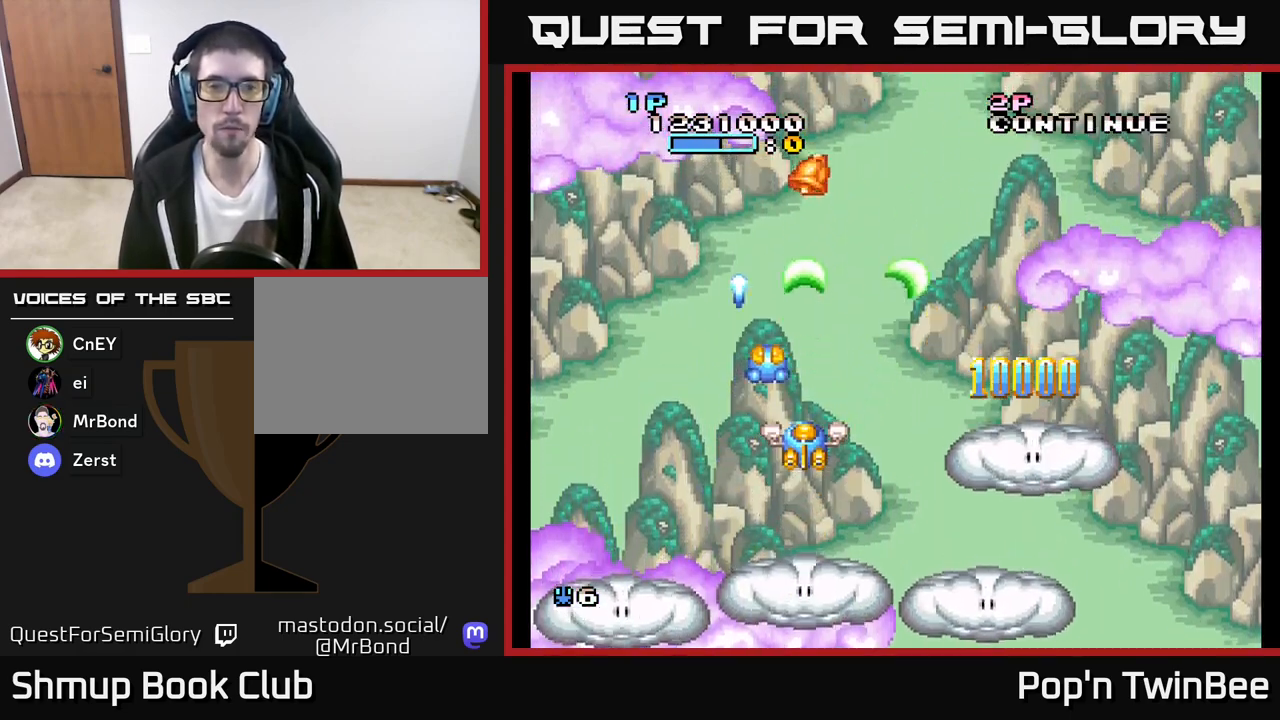
{"buttons": [], "left_stick": "center", "right_stick": "center", "events": []}
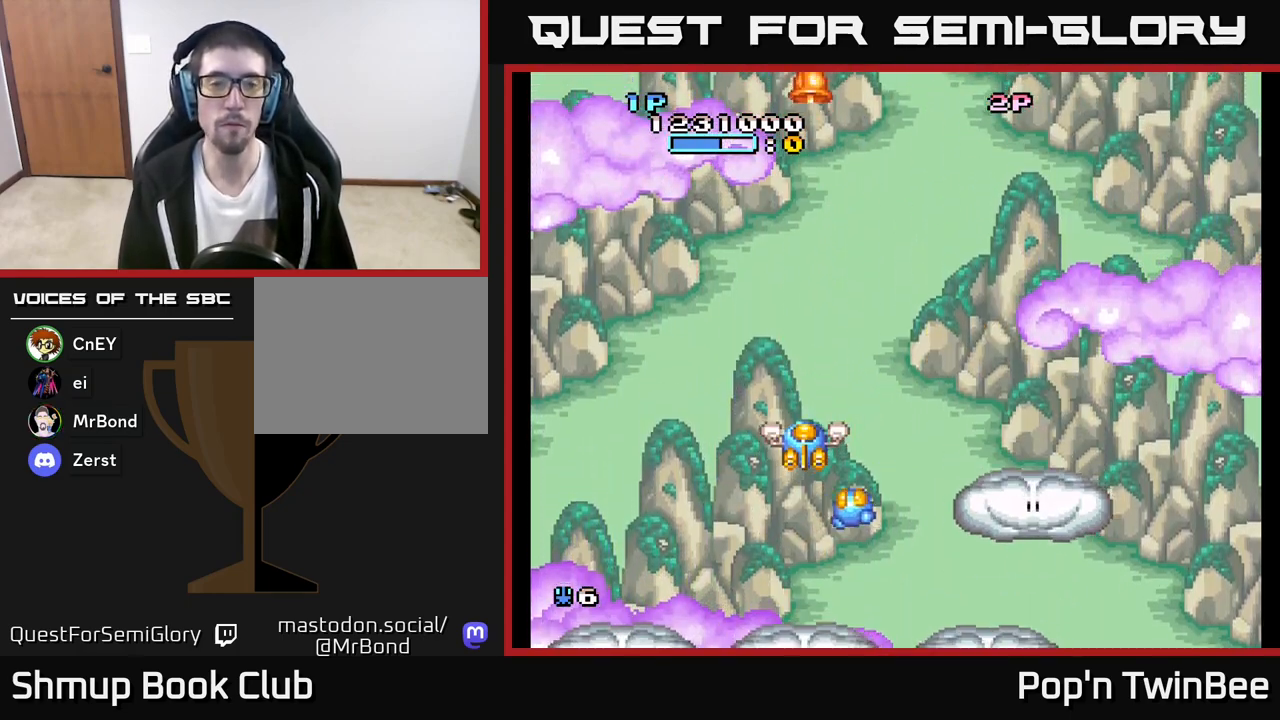
{"buttons": [], "left_stick": "center", "right_stick": "center", "events": []}
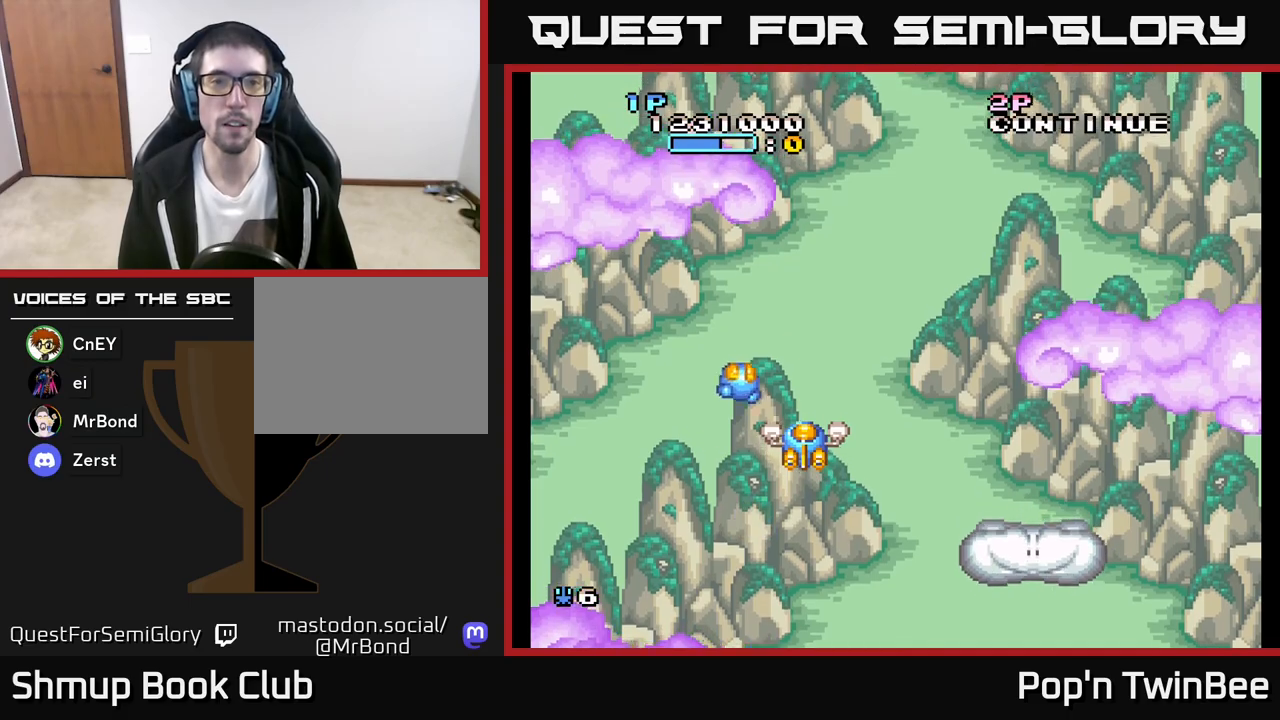
{"buttons": [], "left_stick": "center", "right_stick": "center", "events": []}
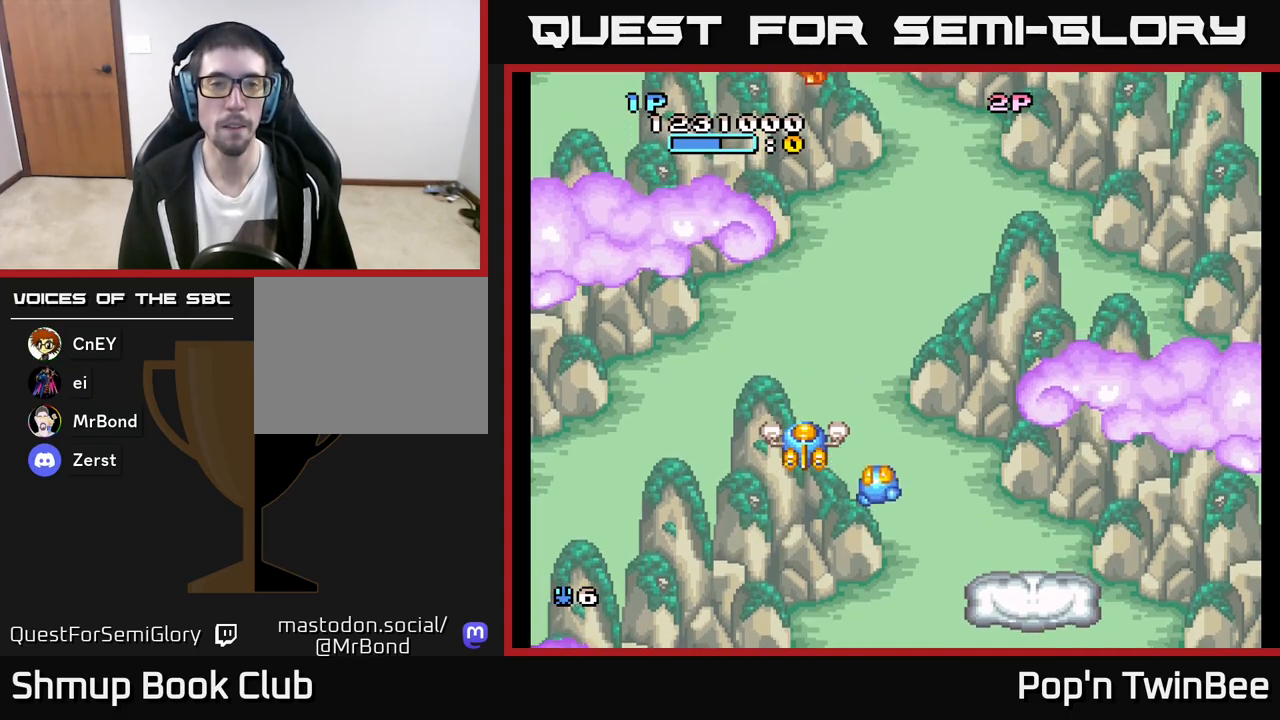
{"buttons": [], "left_stick": "center", "right_stick": "center", "events": [[217, "DPAD_RIGHT", "down"], [250, "DPAD_RIGHT", "up"]]}
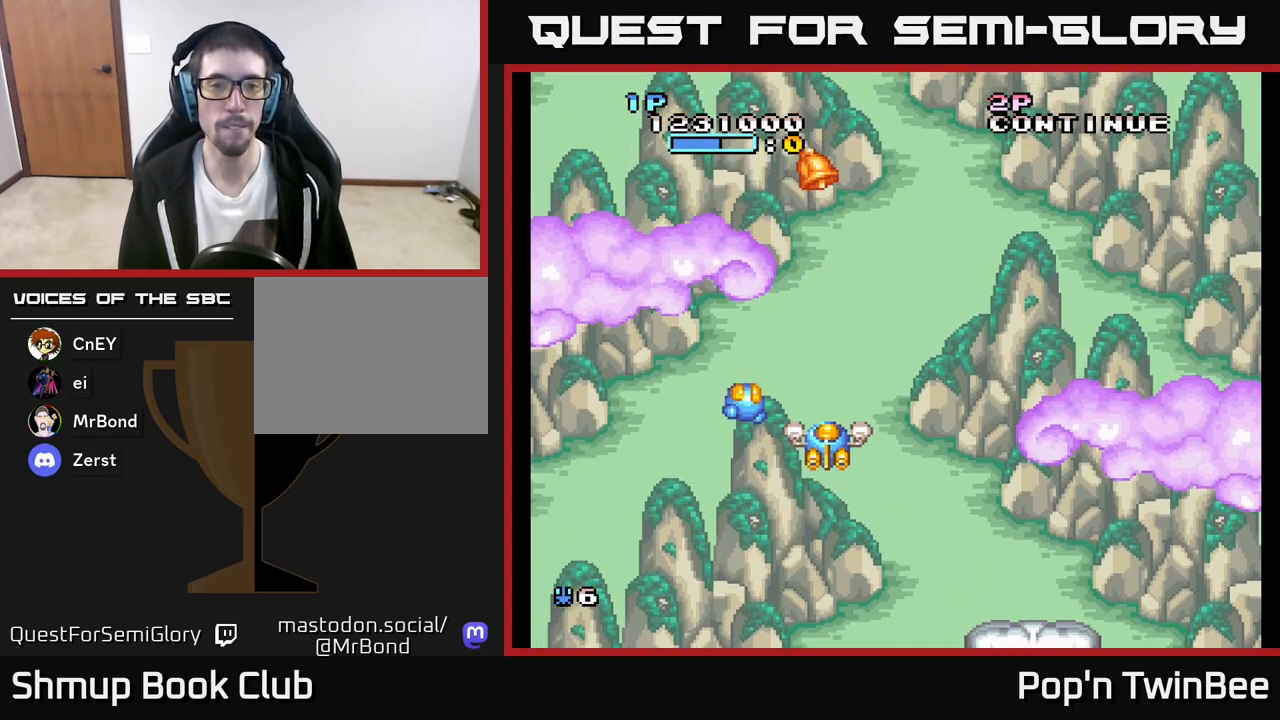
{"buttons": ["DPAD_DOWN"], "left_stick": "center", "right_stick": "center", "events": [[400, "DPAD_DOWN", "down"]]}
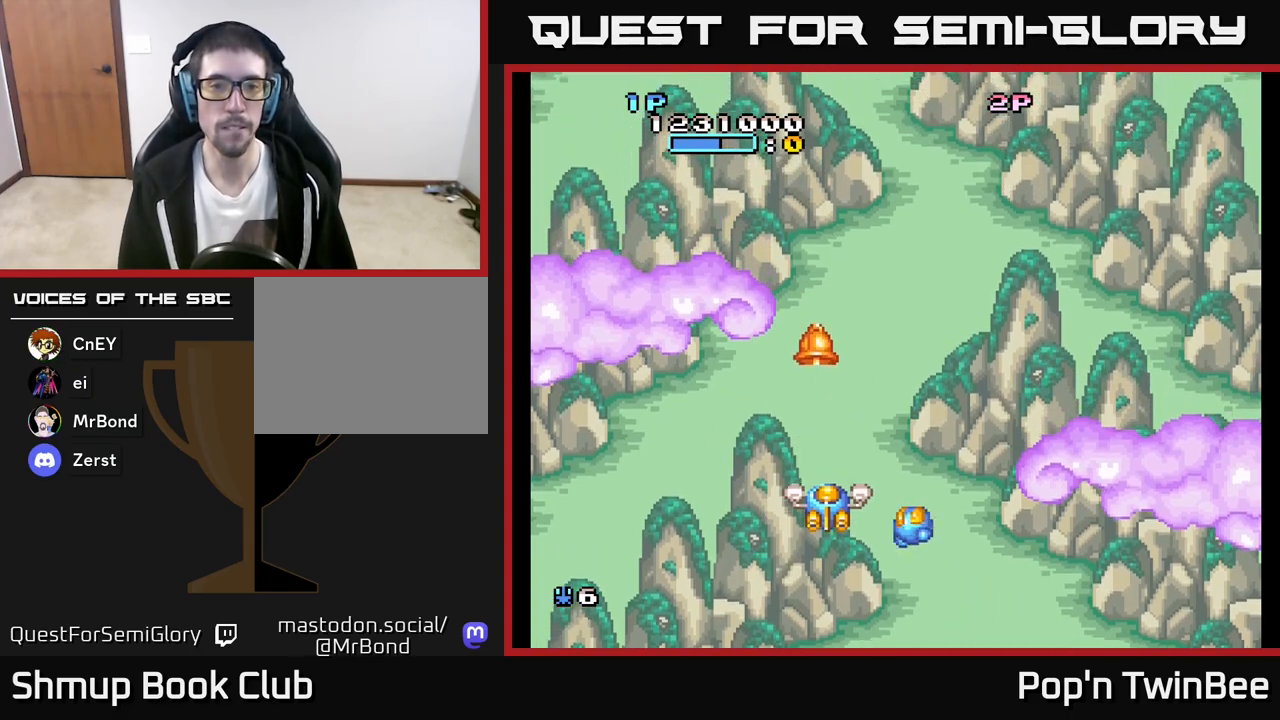
{"buttons": ["A"], "left_stick": "center", "right_stick": "center", "events": [[33, "DPAD_DOWN", "up"], [183, "DPAD_DOWN", "down"], [317, "A", "down"], [417, "DPAD_DOWN", "up"]]}
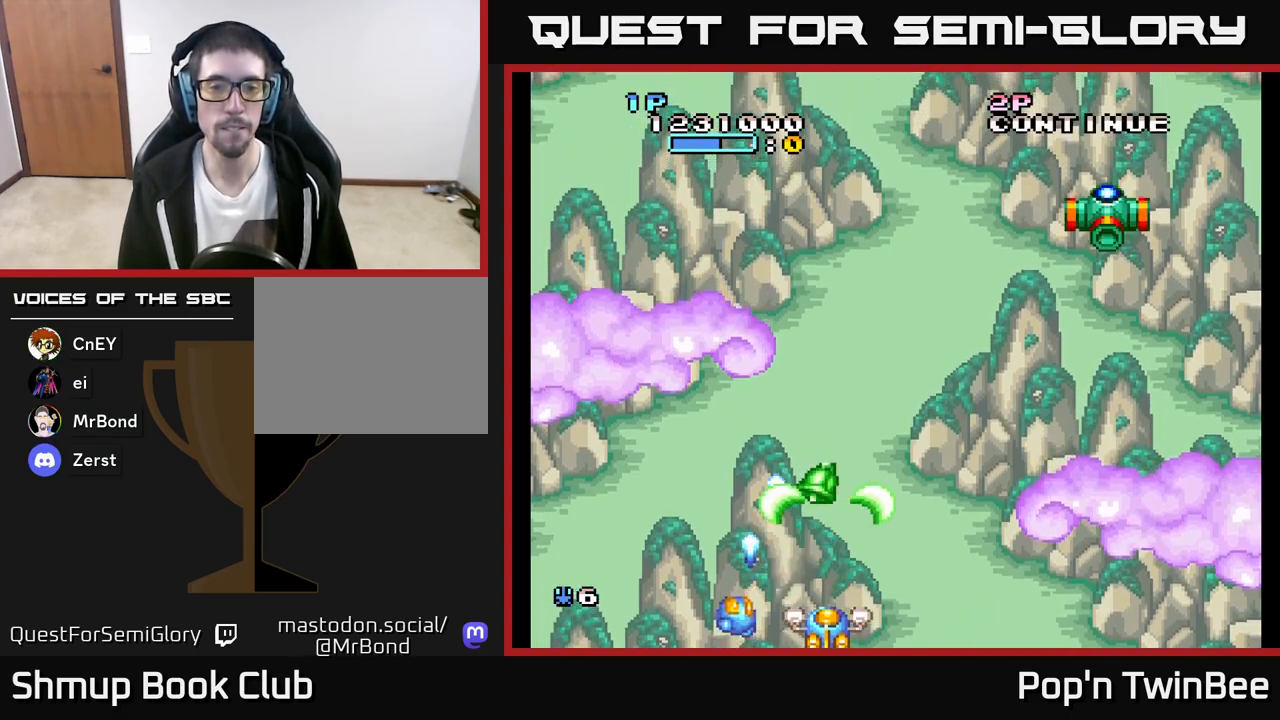
{"buttons": [], "left_stick": "center", "right_stick": "center", "events": [[117, "DPAD_UP", "down"], [217, "DPAD_UP", "up"], [283, "A", "up"]]}